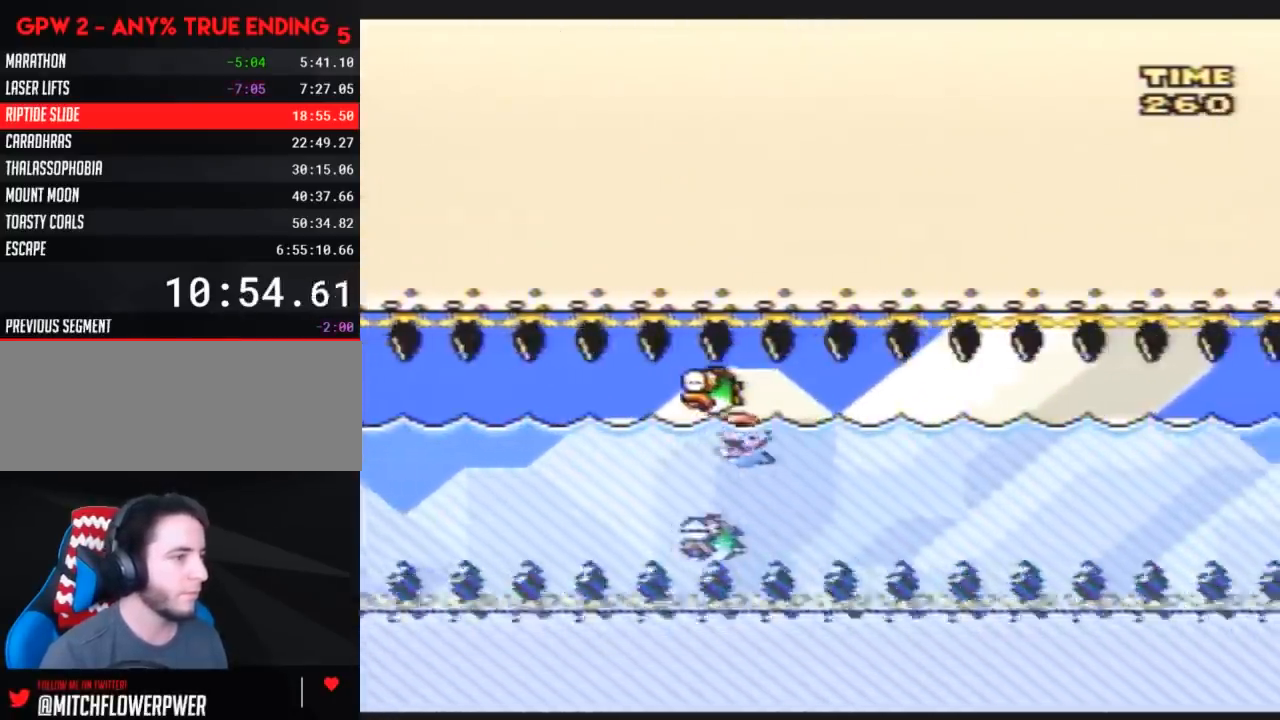
Gameplay with a controller (Nintendo layout); each line is a JSON object with the inputs held at the frame after it. "events" lists button and stick changes between this image and that frame as [ms after this image, input, new state], when the widget could be followed in between. Not read: DPAD_UP L3 R3.
{"buttons": ["Y"], "events": []}
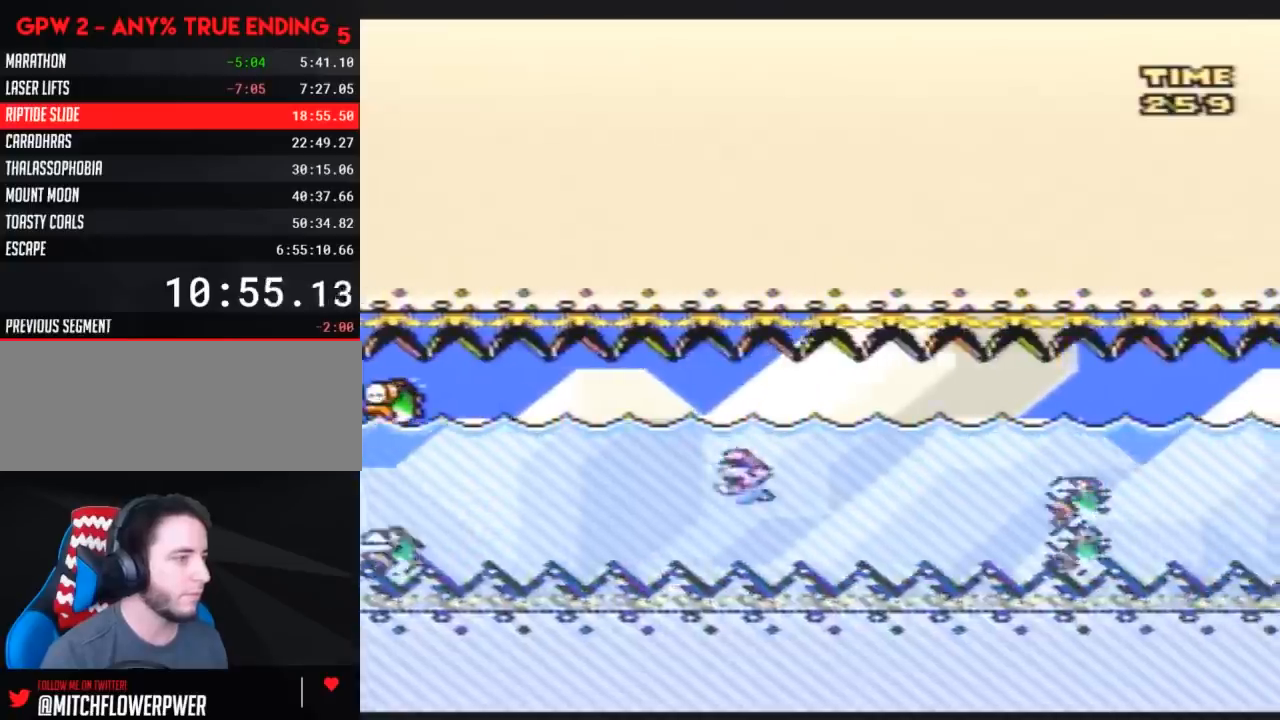
{"buttons": ["Y", "DPAD_RIGHT"], "events": [[50, "B", "down"], [117, "B", "up"], [200, "B", "down"], [367, "B", "up"], [417, "DPAD_RIGHT", "down"]]}
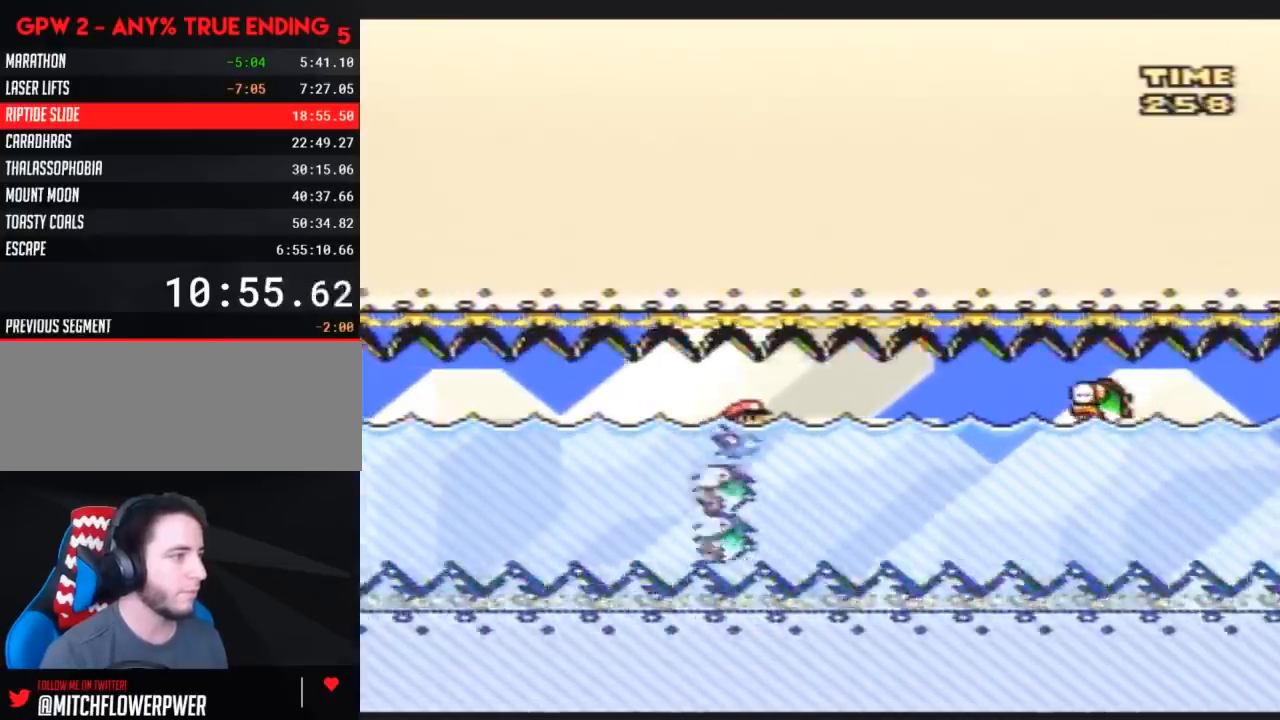
{"buttons": ["Y"], "events": [[17, "DPAD_RIGHT", "up"]]}
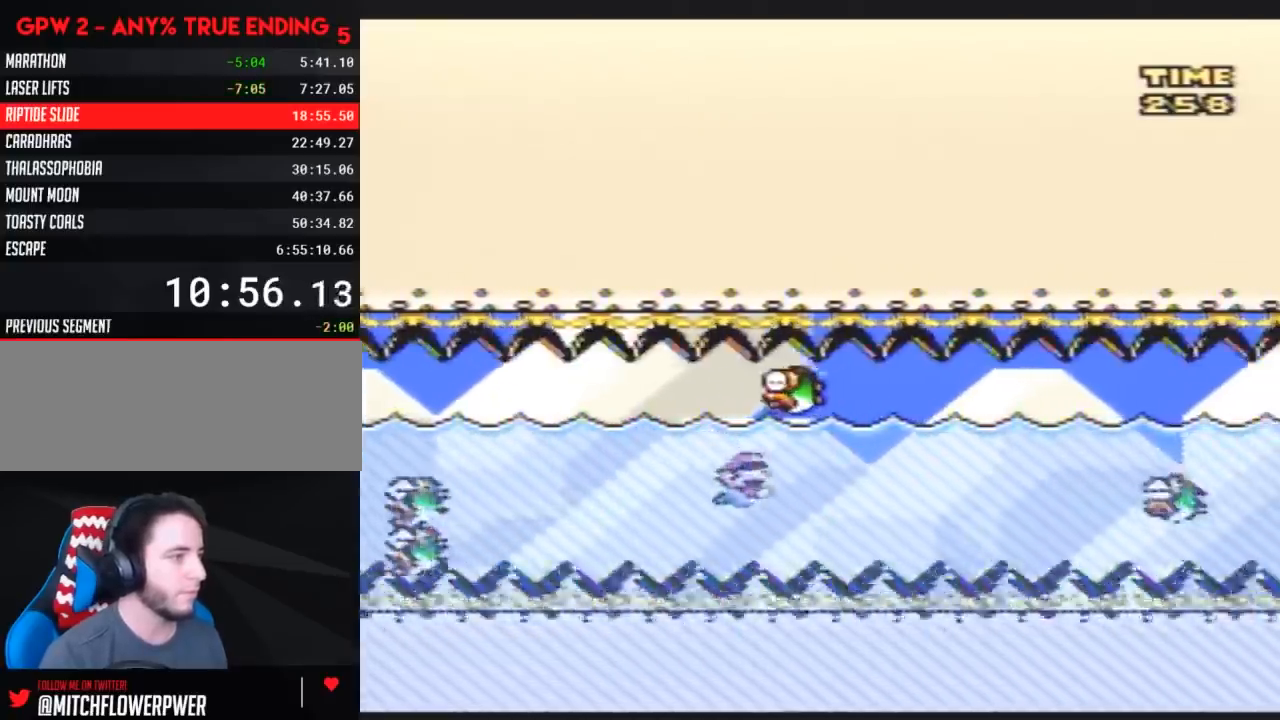
{"buttons": ["B", "Y"], "events": [[83, "B", "down"], [133, "B", "up"], [333, "B", "down"]]}
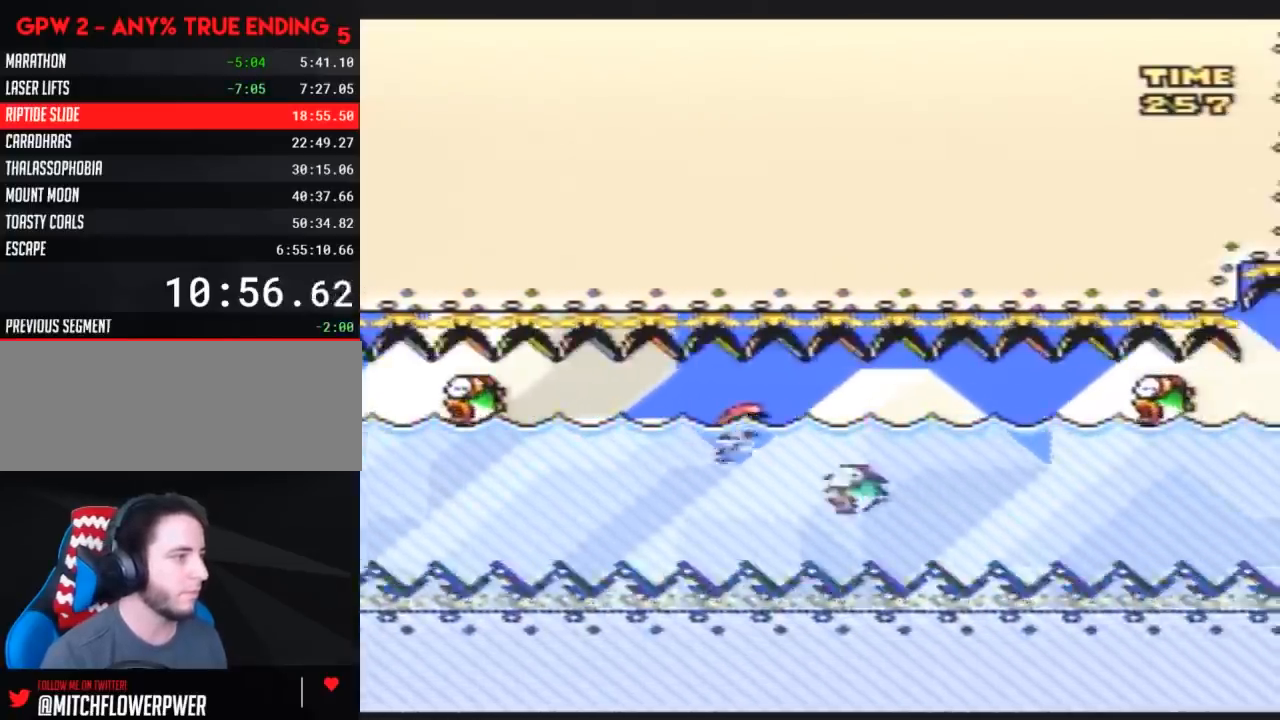
{"buttons": ["Y"], "events": [[17, "B", "up"]]}
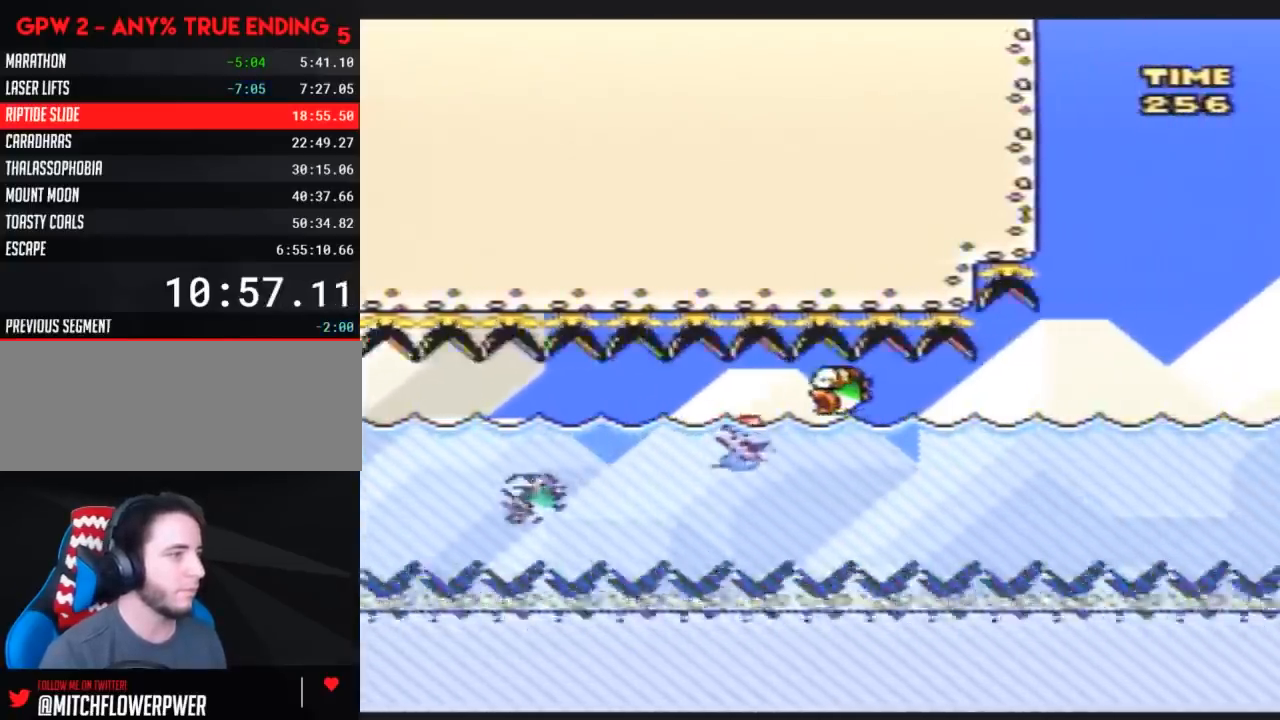
{"buttons": ["B", "Y"], "events": [[233, "B", "down"], [300, "B", "up"], [433, "B", "down"]]}
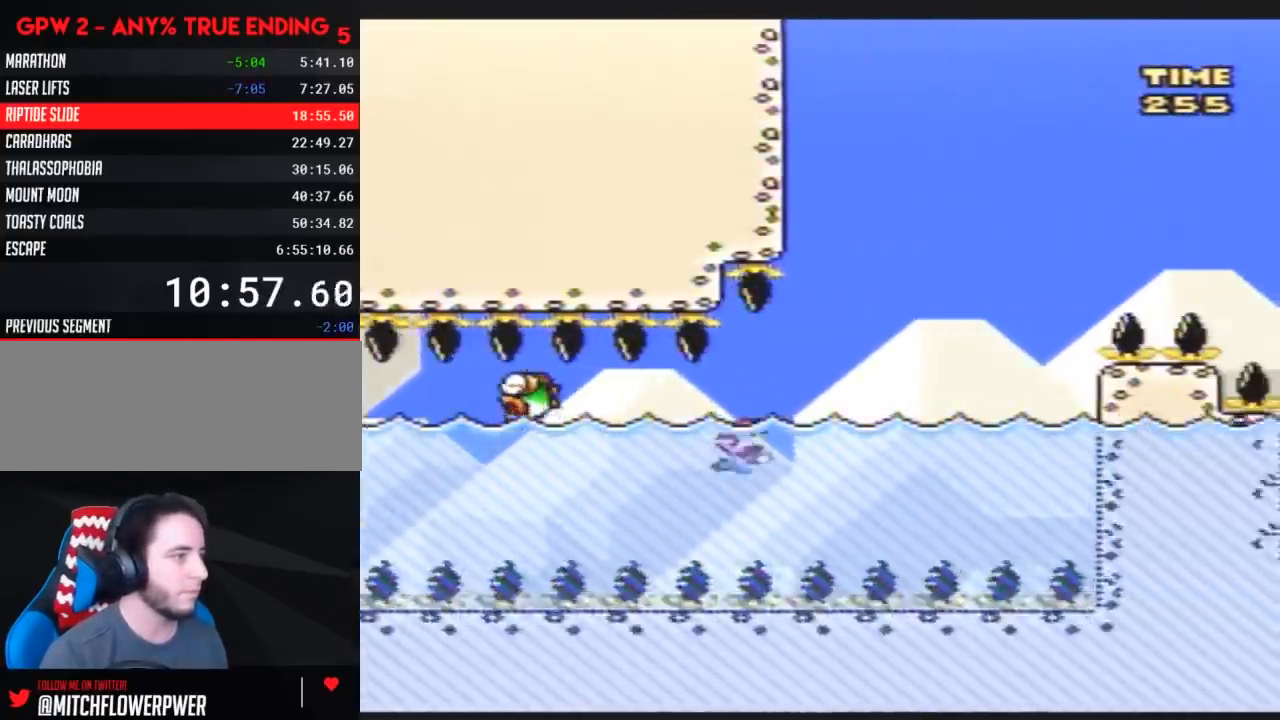
{"buttons": ["B", "Y", "DPAD_RIGHT"], "events": [[33, "B", "up"], [367, "DPAD_RIGHT", "down"], [450, "B", "down"]]}
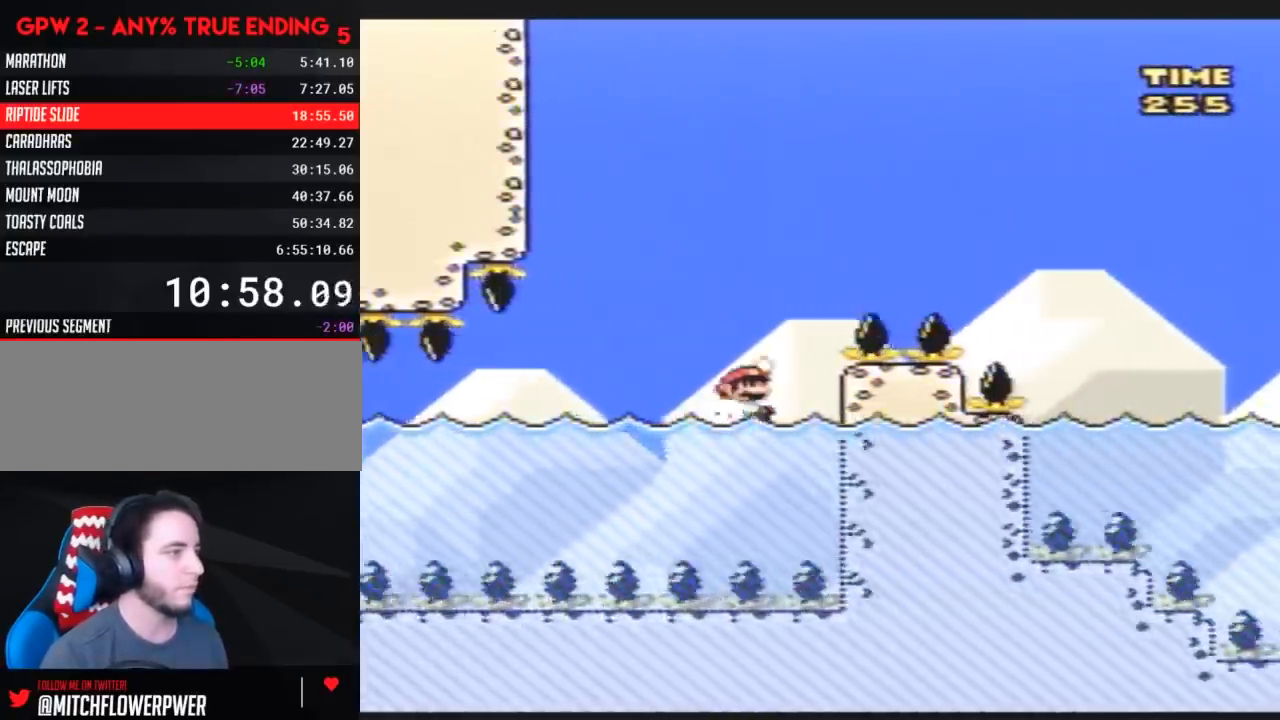
{"buttons": ["Y", "DPAD_RIGHT"], "events": [[317, "B", "up"]]}
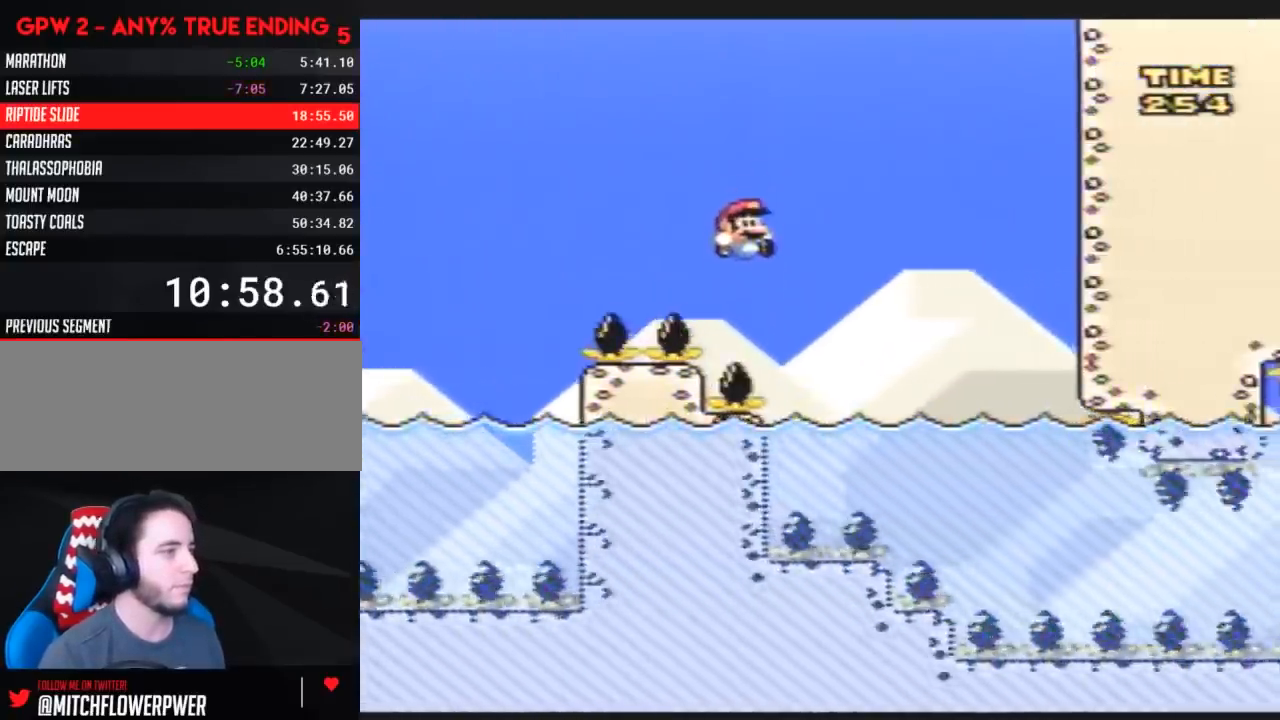
{"buttons": ["Y"], "events": [[100, "DPAD_RIGHT", "up"]]}
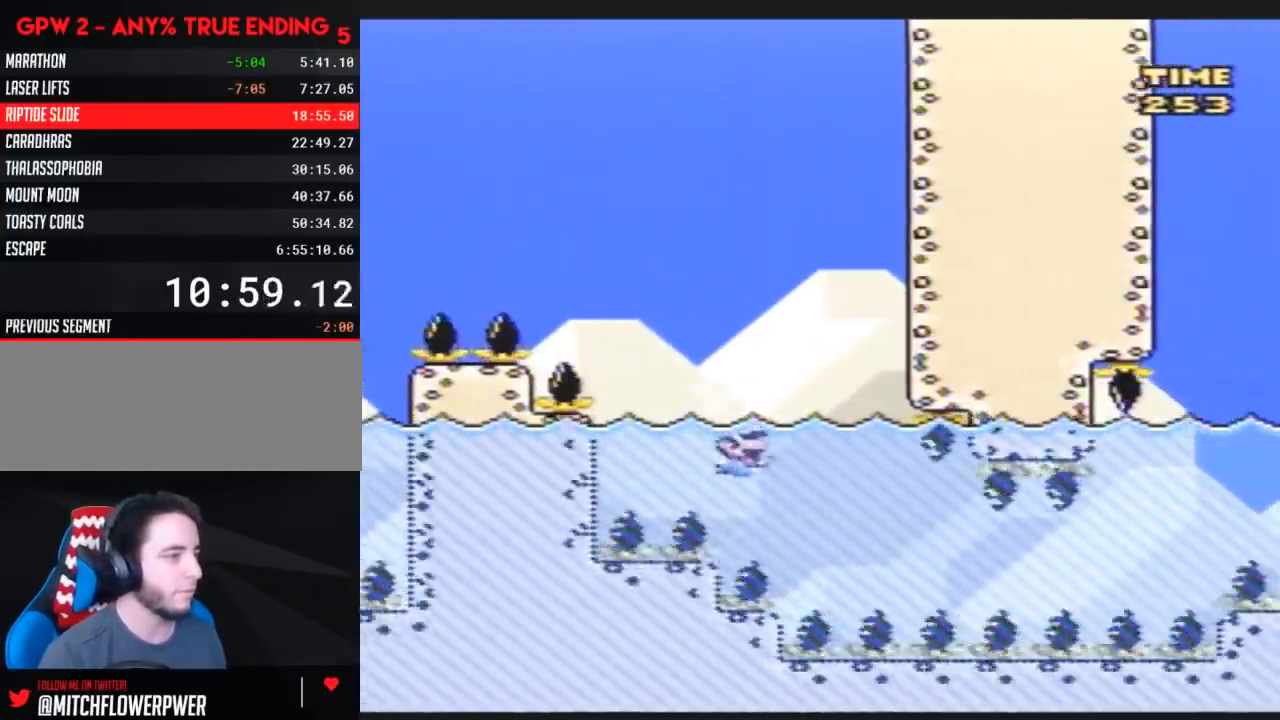
{"buttons": ["Y"], "events": []}
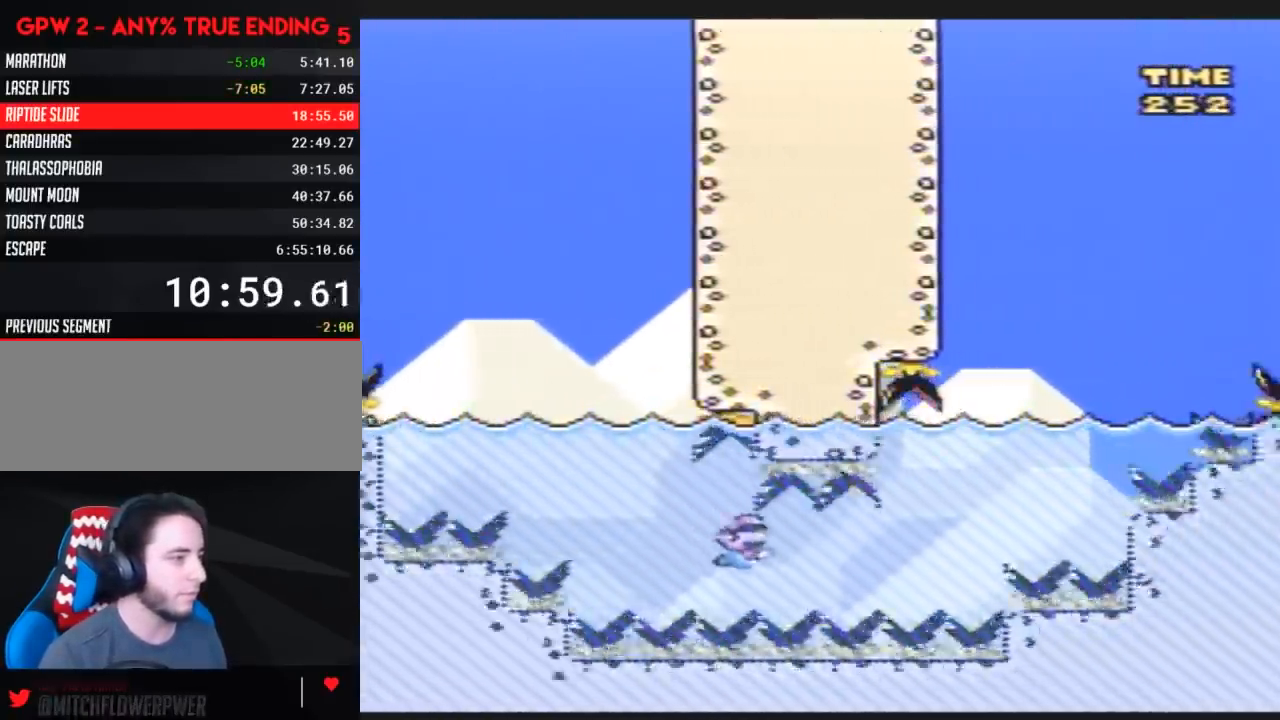
{"buttons": ["Y"], "events": [[17, "B", "down"], [117, "B", "up"], [267, "B", "down"], [367, "B", "up"], [417, "B", "down"], [483, "B", "up"]]}
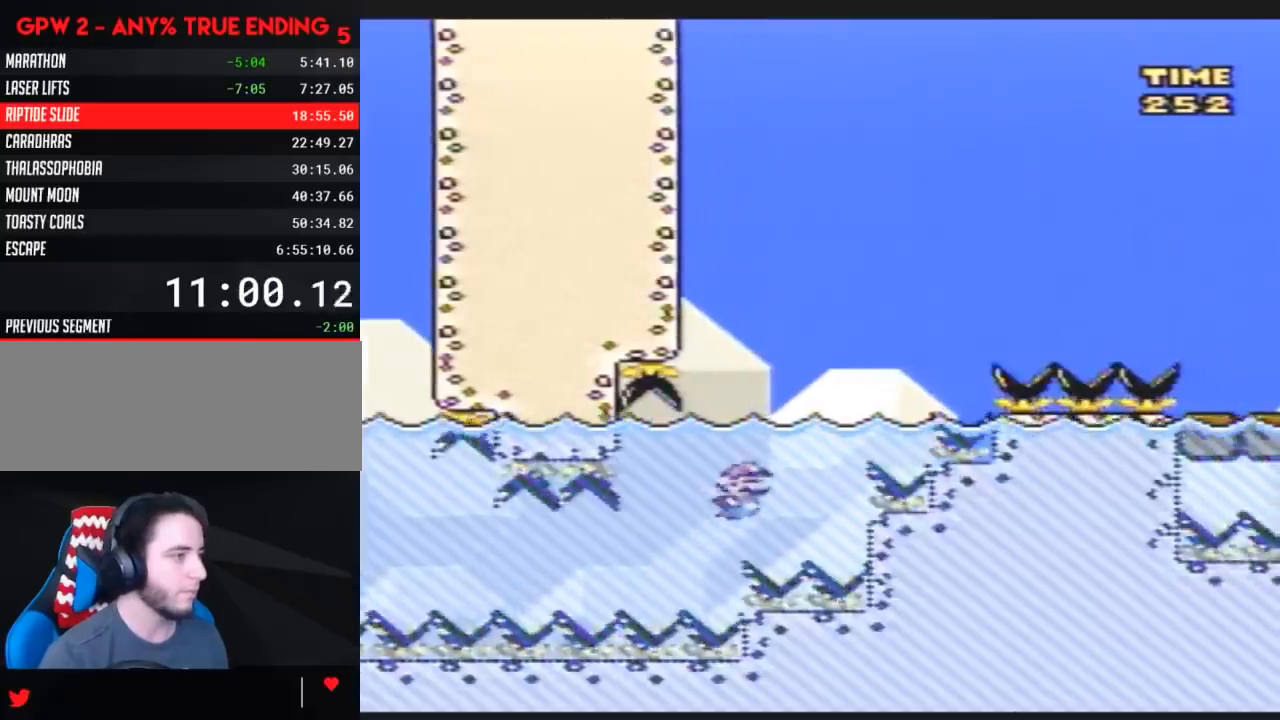
{"buttons": ["B", "Y", "DPAD_RIGHT"], "events": [[17, "B", "down"], [100, "DPAD_RIGHT", "down"], [133, "B", "up"], [167, "B", "down"]]}
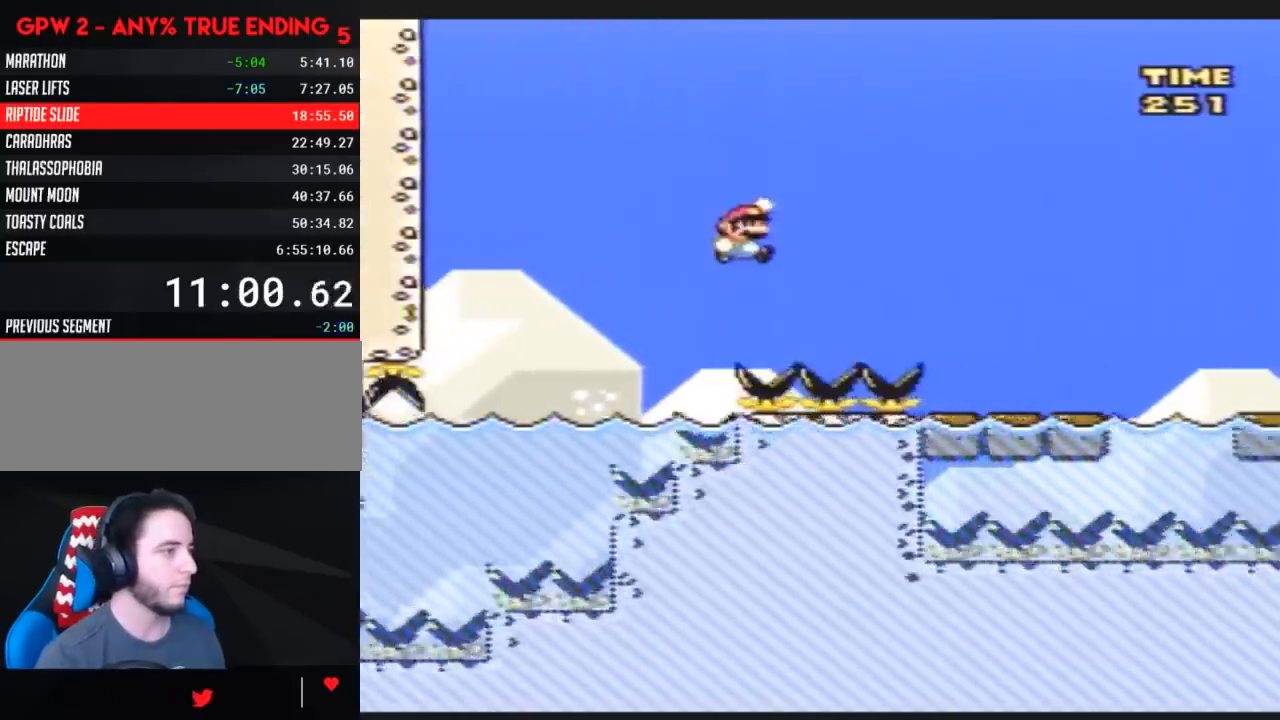
{"buttons": ["B", "Y", "DPAD_RIGHT"], "events": [[83, "B", "up"], [450, "B", "down"]]}
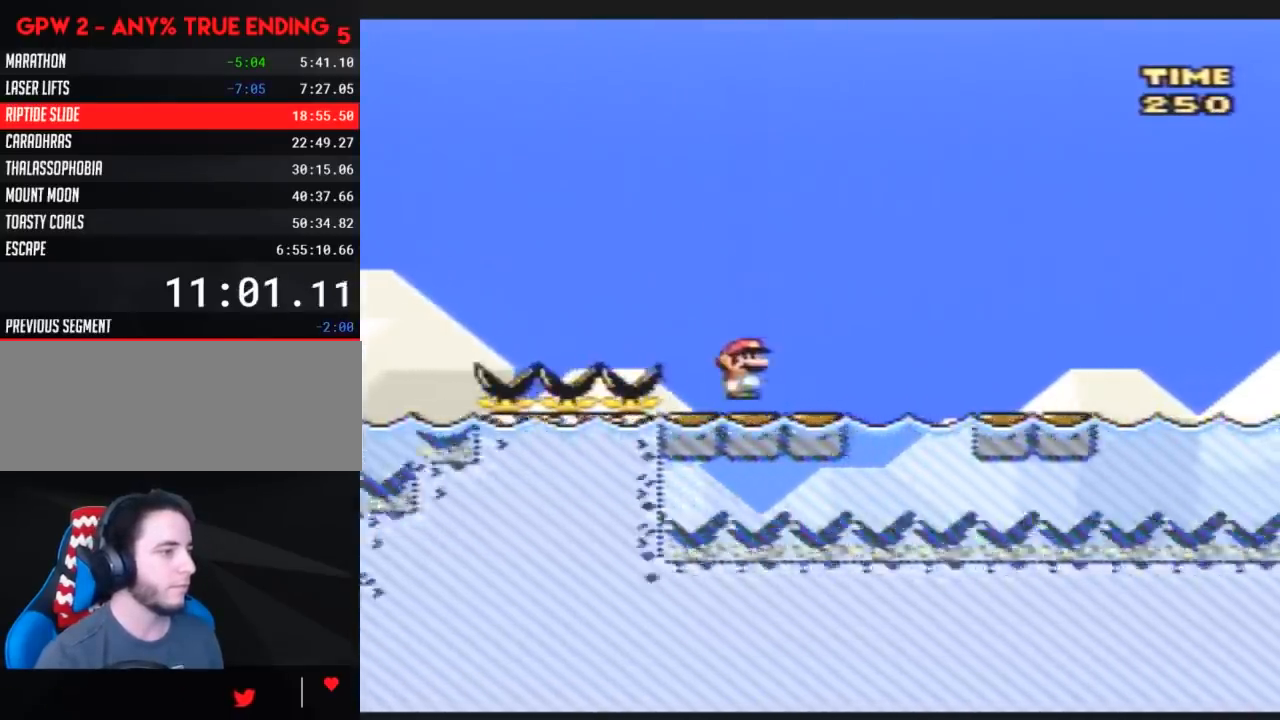
{"buttons": ["Y", "DPAD_RIGHT"], "events": [[17, "B", "up"]]}
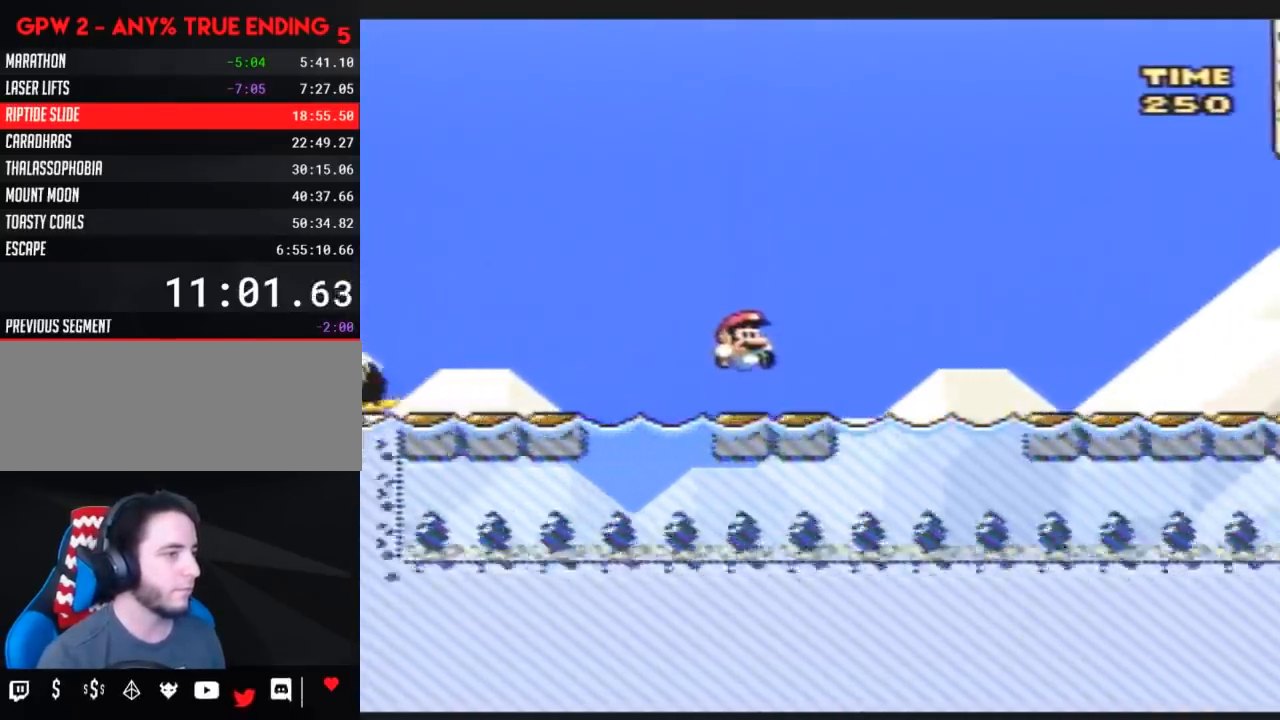
{"buttons": ["Y", "DPAD_RIGHT"], "events": [[50, "B", "down"], [133, "B", "up"]]}
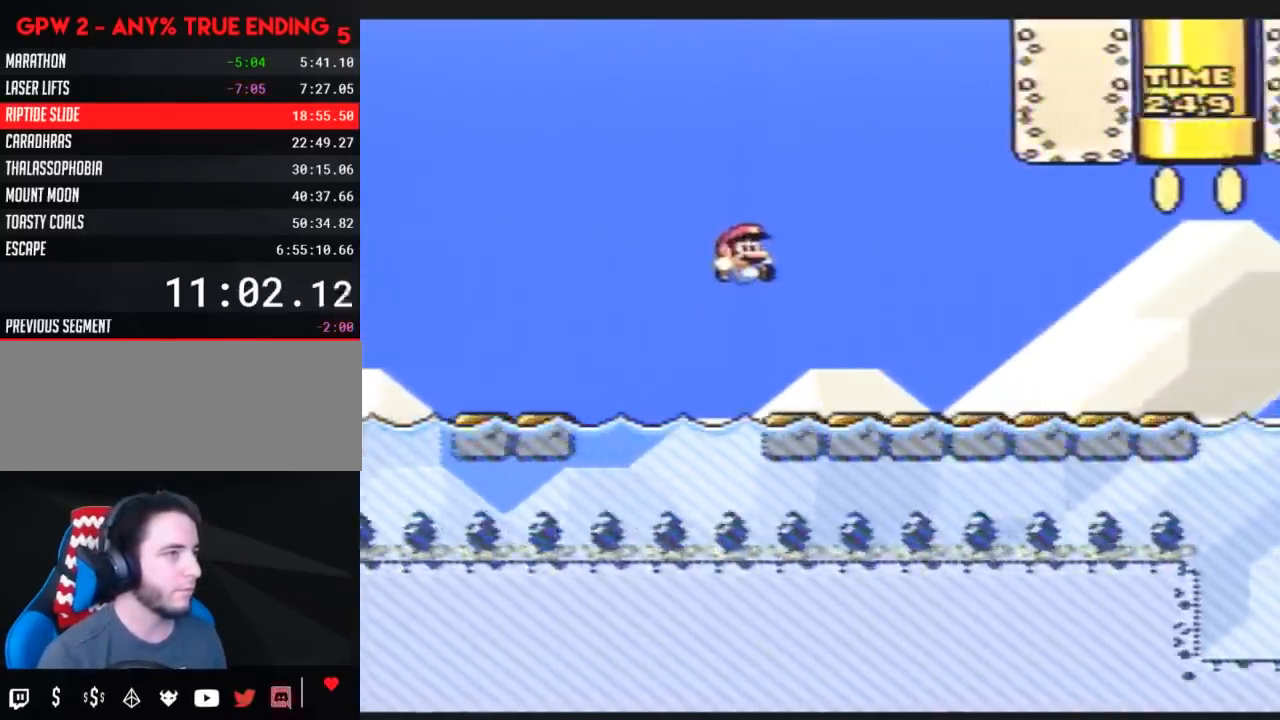
{"buttons": ["Y", "DPAD_RIGHT"], "events": []}
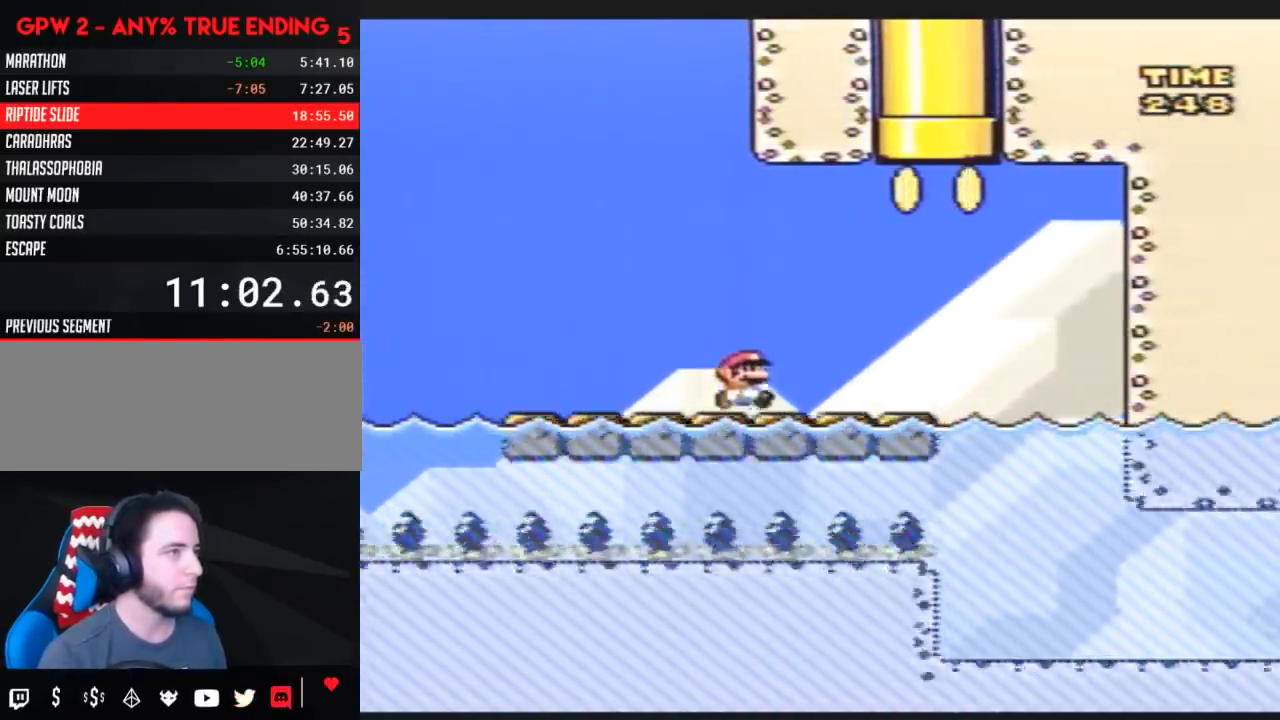
{"buttons": ["B", "Y"], "events": [[50, "B", "down"], [267, "DPAD_RIGHT", "up"], [300, "DPAD_LEFT", "down"], [383, "DPAD_LEFT", "up"]]}
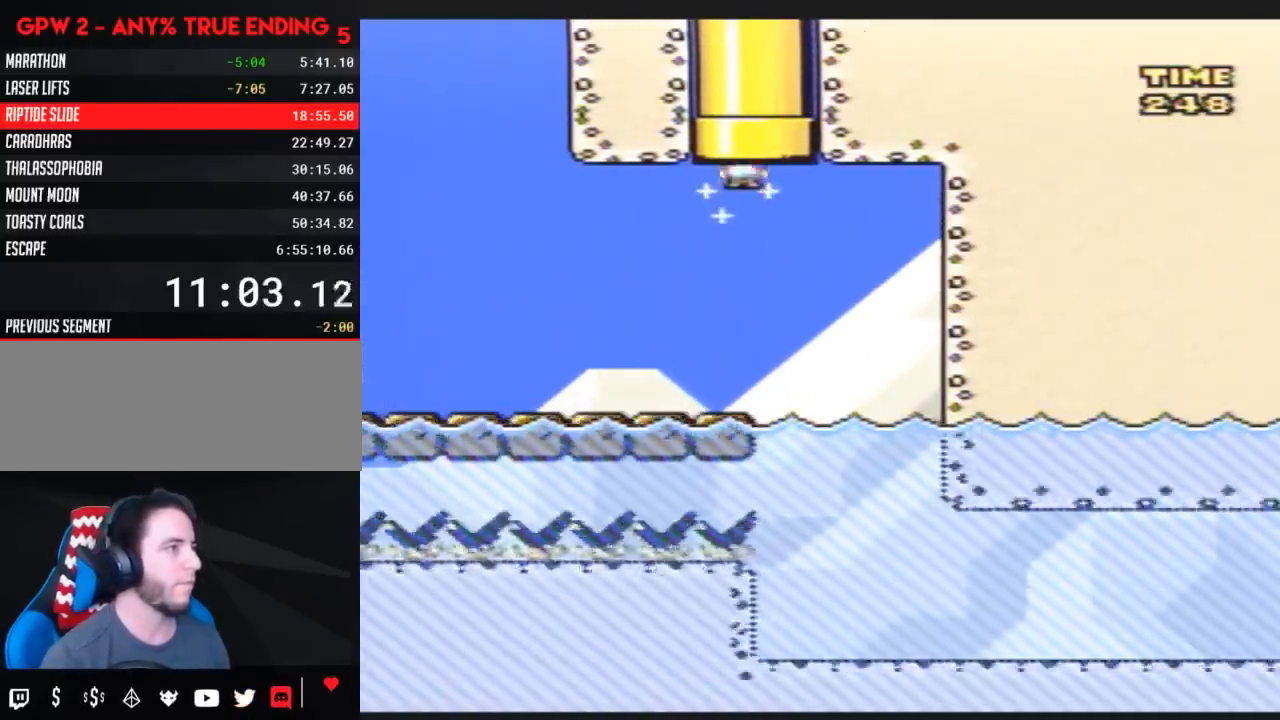
{"buttons": ["Y"], "events": [[167, "B", "up"]]}
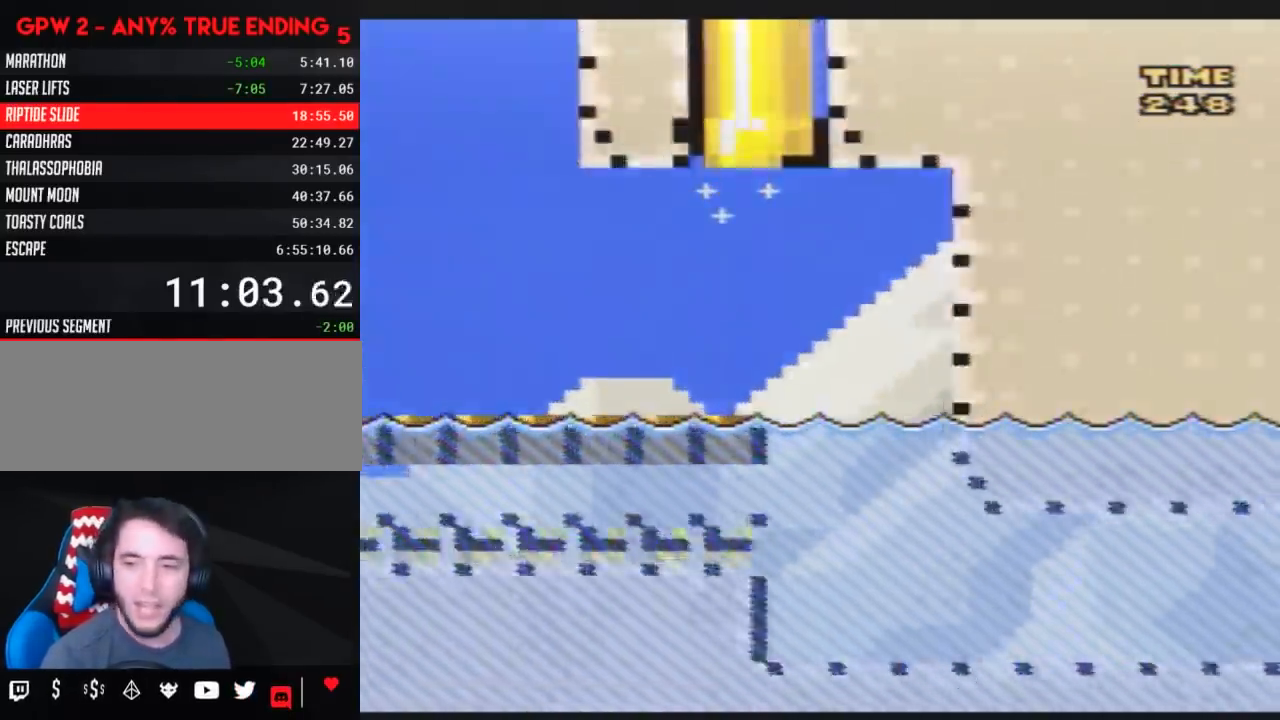
{"buttons": ["Y"], "events": []}
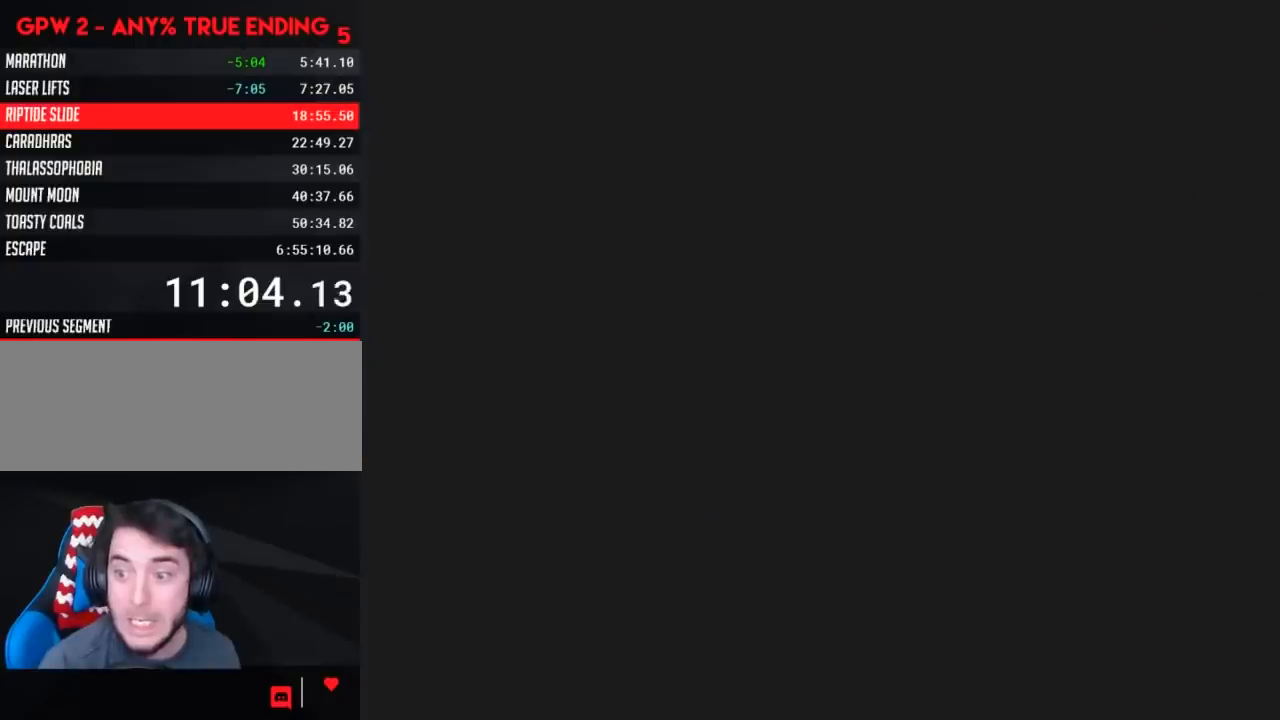
{"buttons": ["Y"], "events": []}
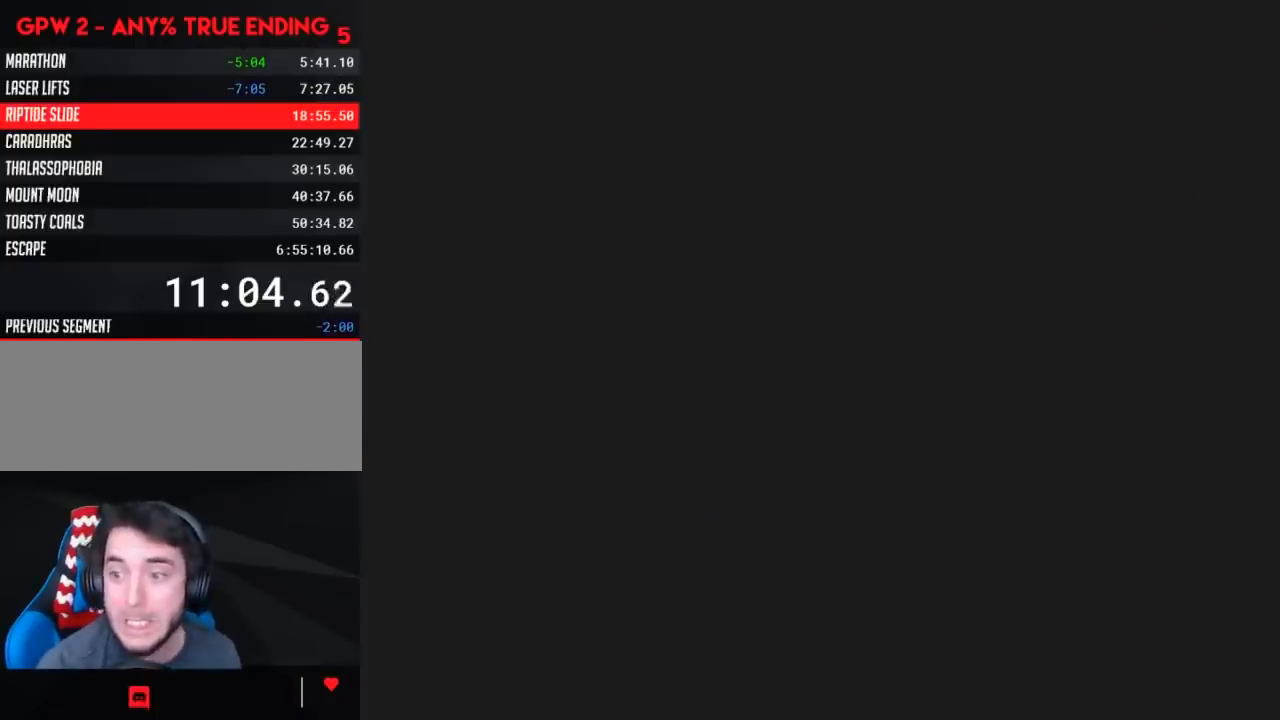
{"buttons": ["Y"], "events": []}
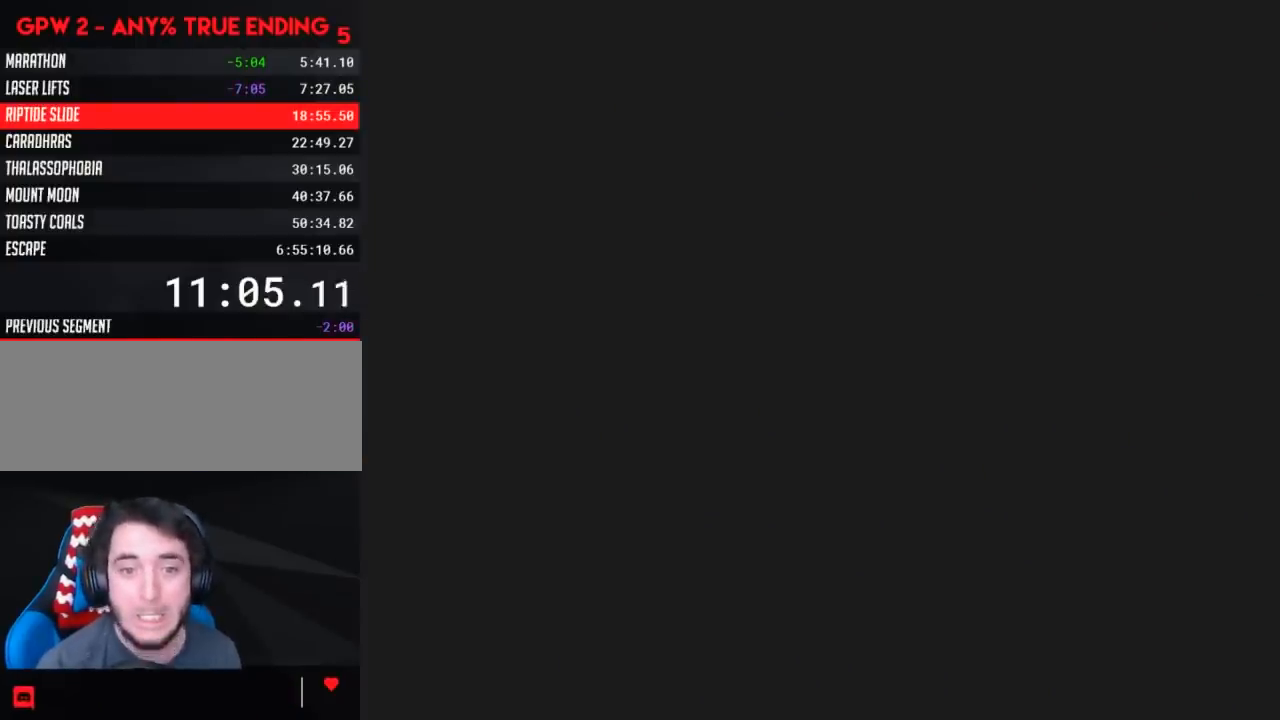
{"buttons": ["Y", "DPAD_RIGHT"], "events": [[167, "DPAD_RIGHT", "down"]]}
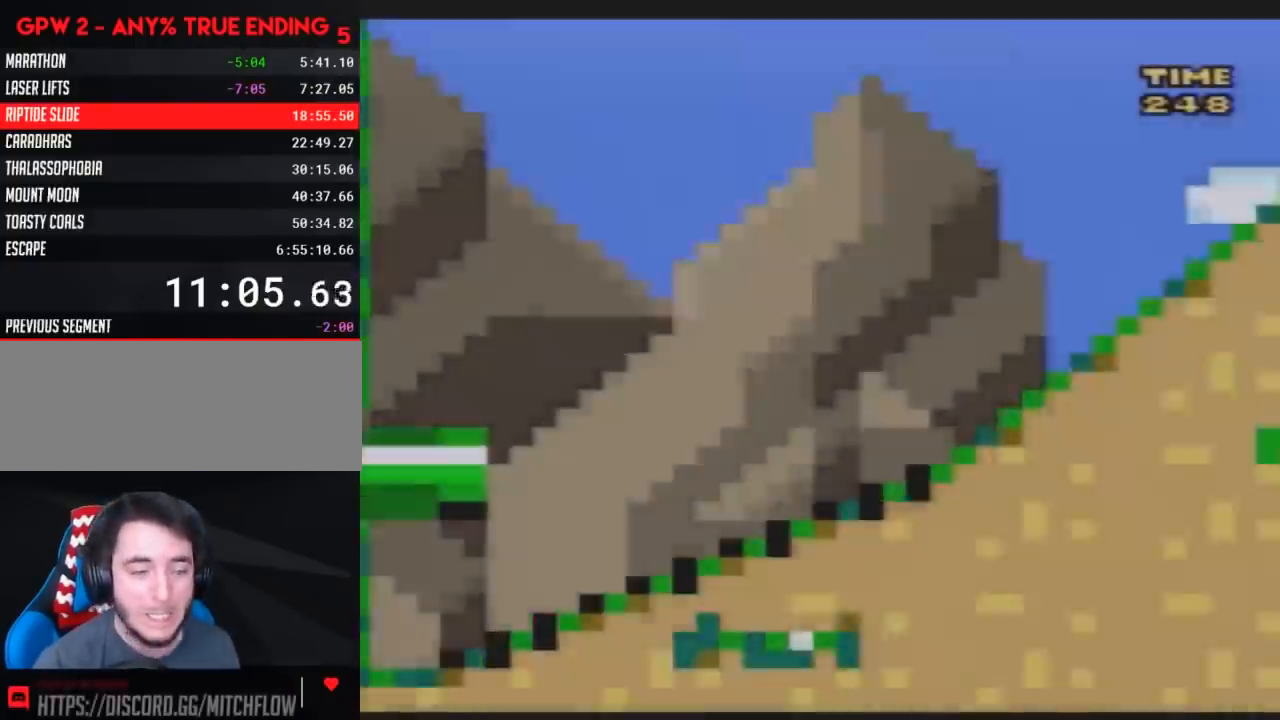
{"buttons": ["Y", "DPAD_RIGHT"], "events": []}
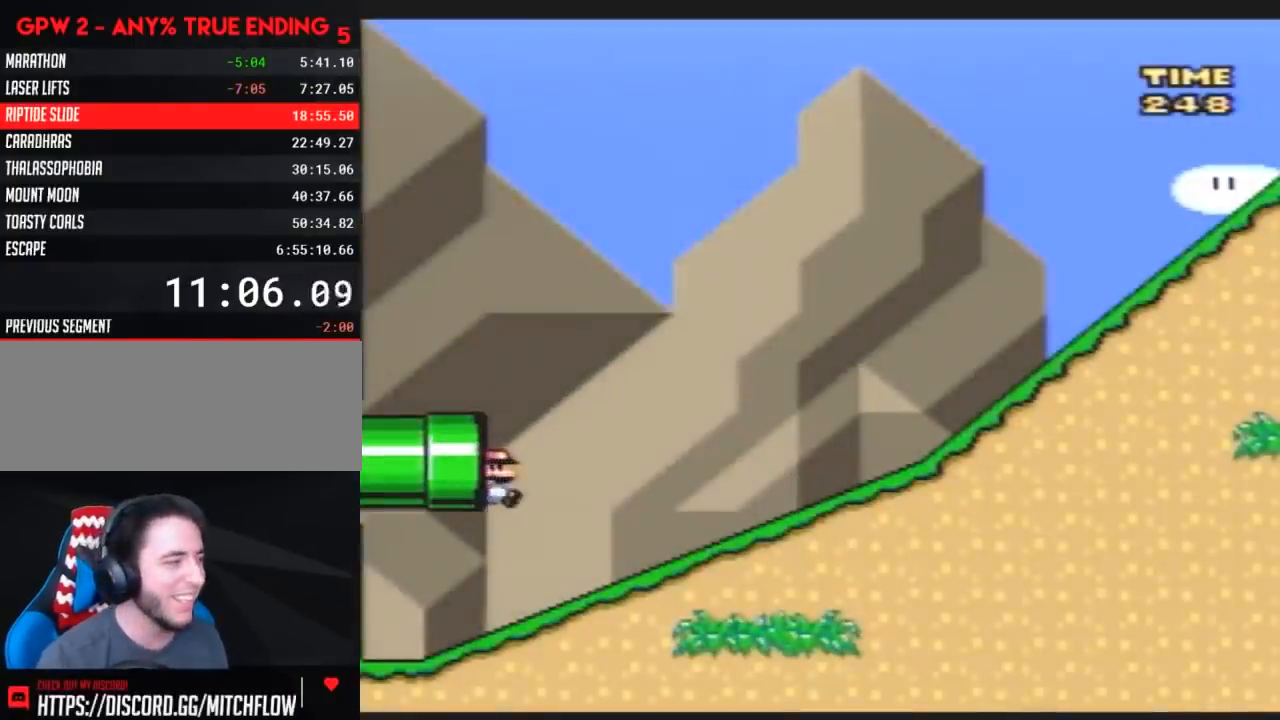
{"buttons": ["A", "Y", "DPAD_RIGHT"], "events": [[433, "A", "down"]]}
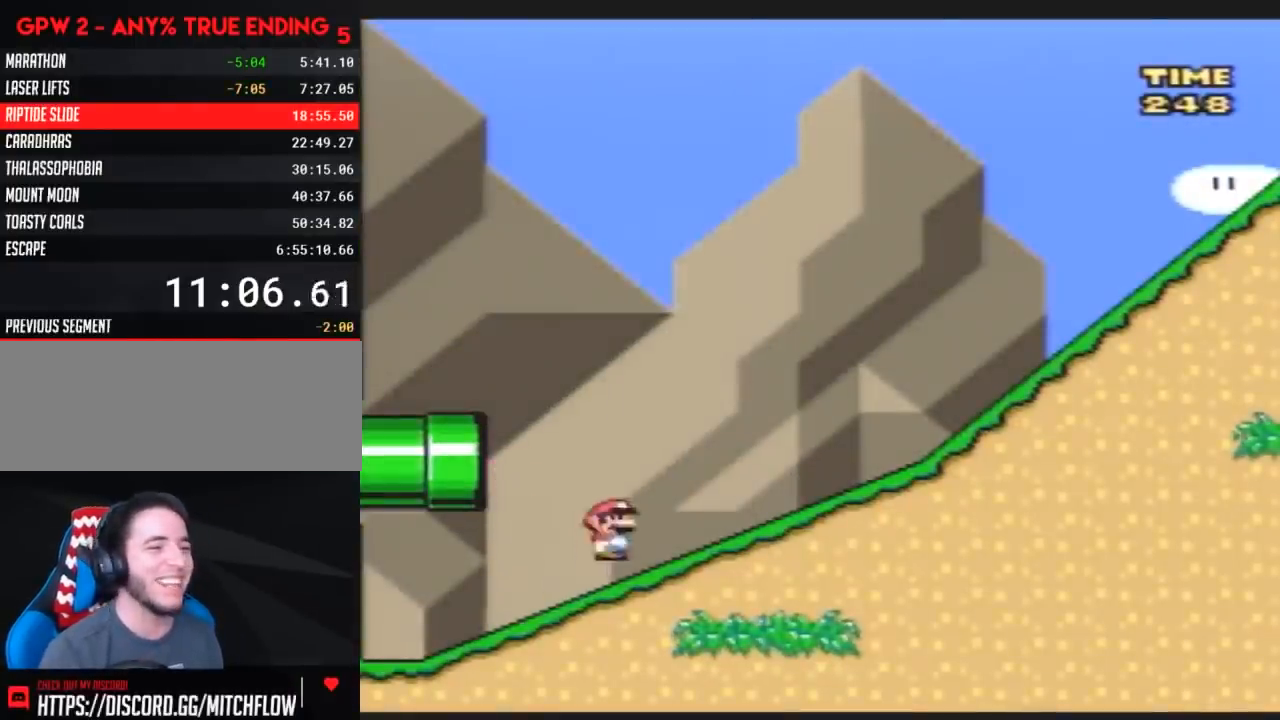
{"buttons": ["A", "Y", "DPAD_RIGHT"], "events": [[133, "A", "up"], [483, "A", "down"]]}
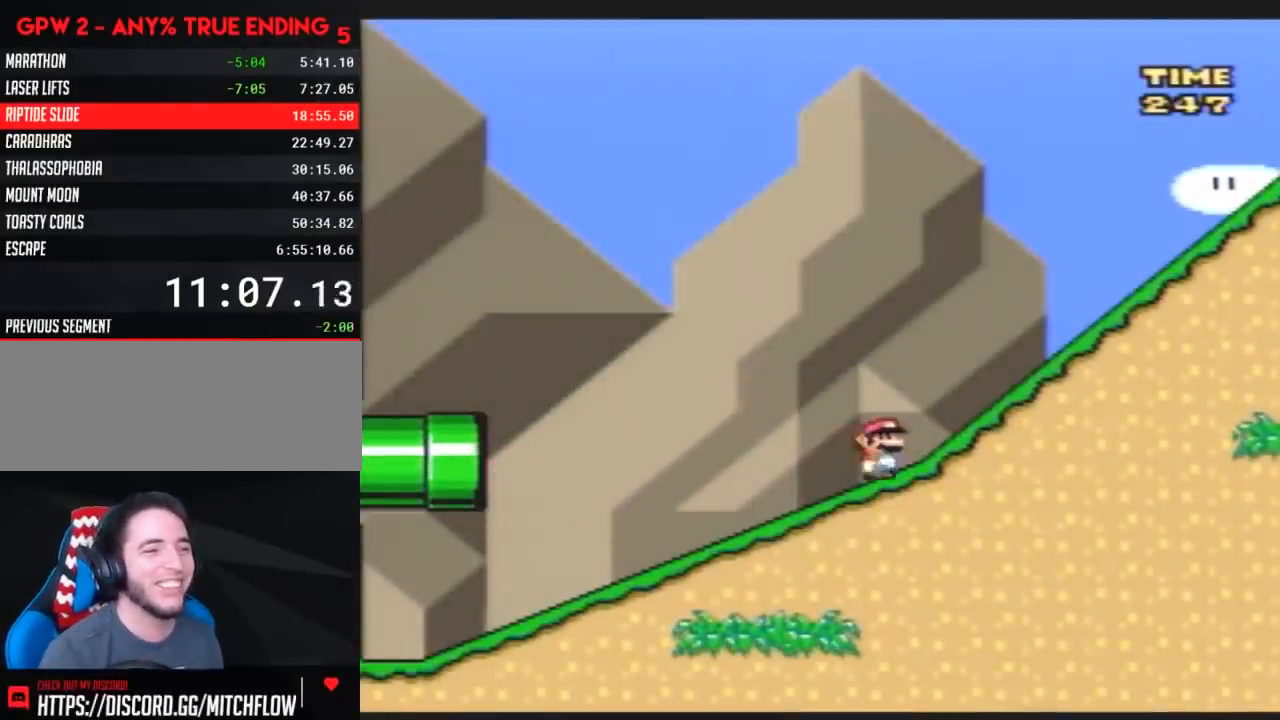
{"buttons": ["Y", "DPAD_RIGHT"], "events": [[333, "A", "up"]]}
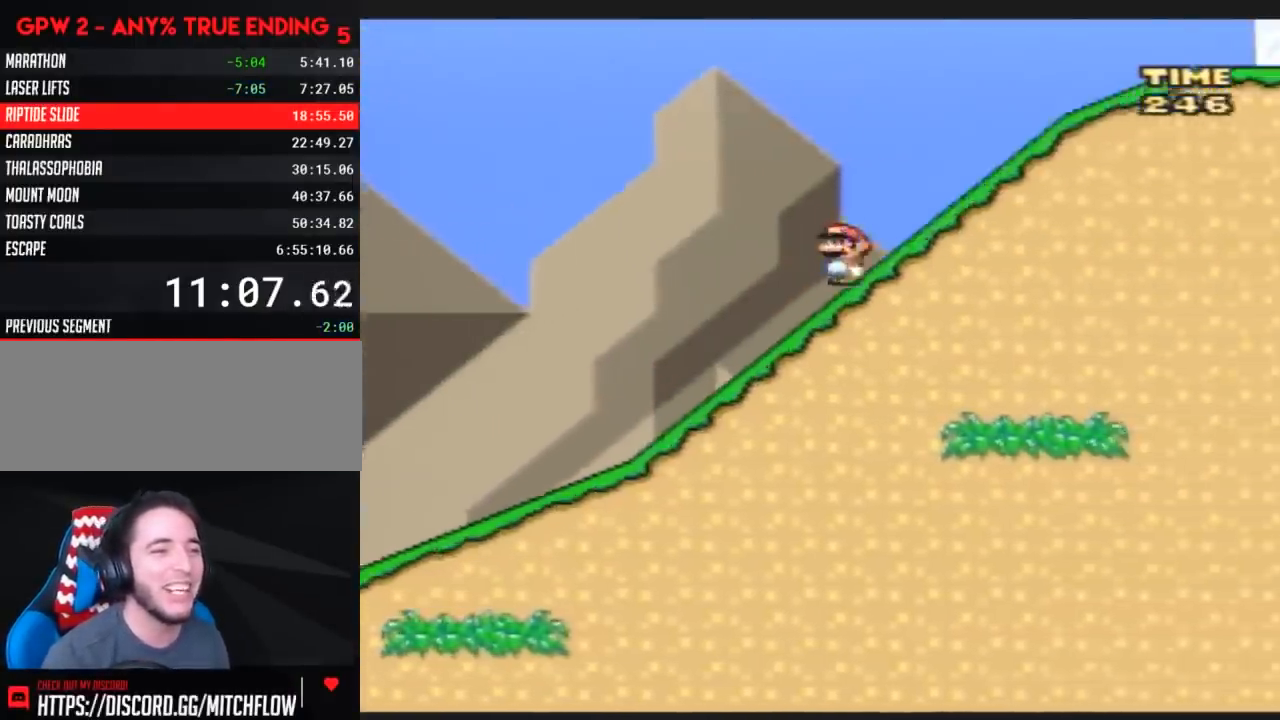
{"buttons": ["A", "Y", "DPAD_RIGHT"], "events": [[83, "A", "down"]]}
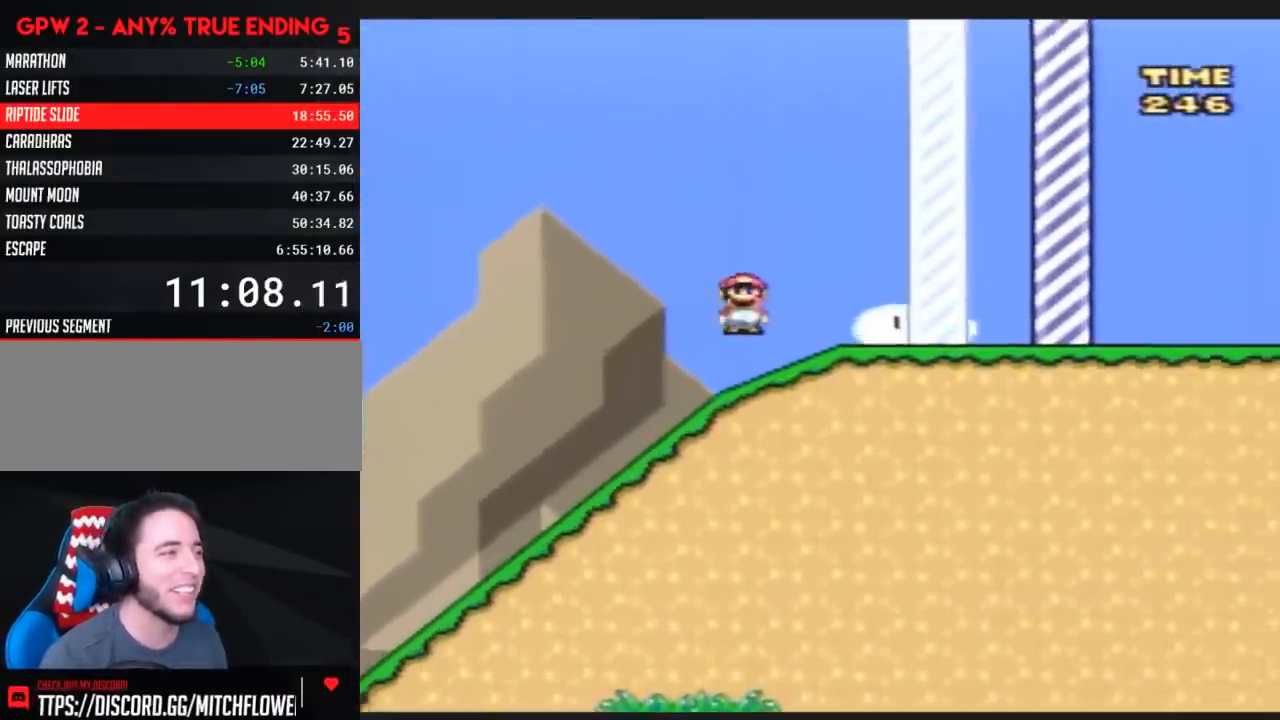
{"buttons": ["Y", "DPAD_RIGHT"], "events": [[17, "A", "up"], [333, "A", "down"], [383, "A", "up"]]}
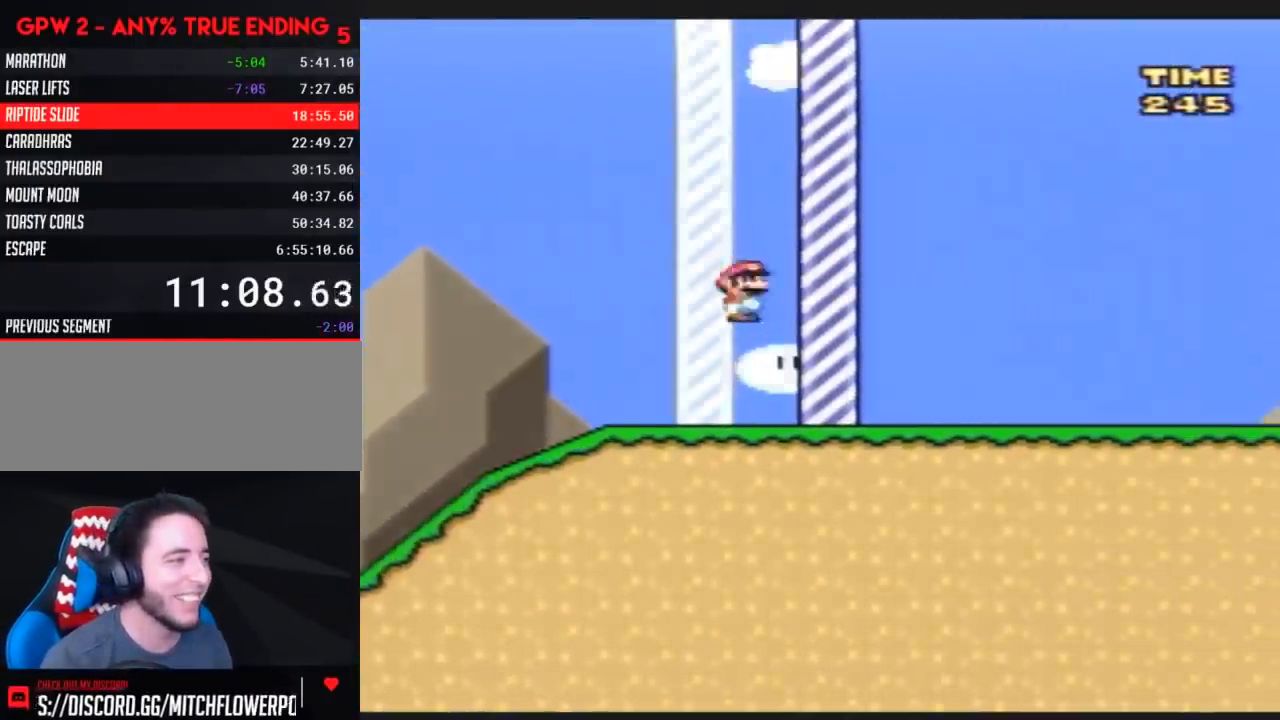
{"buttons": [], "events": [[83, "DPAD_RIGHT", "up"], [200, "Y", "up"]]}